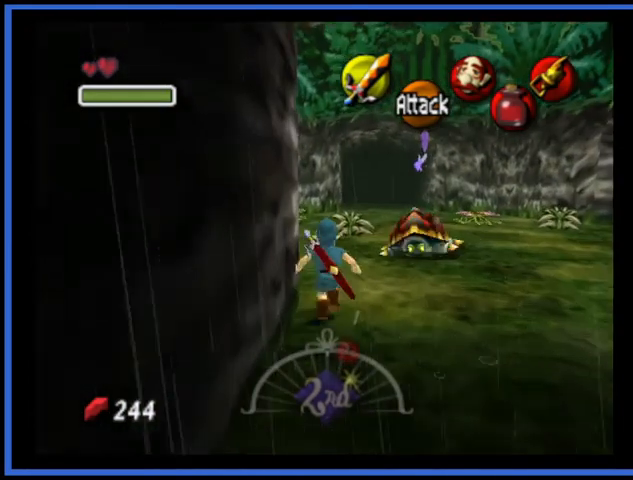
Gameplay with a controller (Xbox layout); each line is a JSON object with the inputs held at the frame after it. "events" lists button and stick changes between this image and that frame as [ms after this image, input, new state], when the widget could be followed in between. Not read: L3 R3.
{"buttons": ["A"], "left_stick": "up-left", "right_stick": "center", "events": [[167, "left_stick", "up-left"], [459, "A", "down"]]}
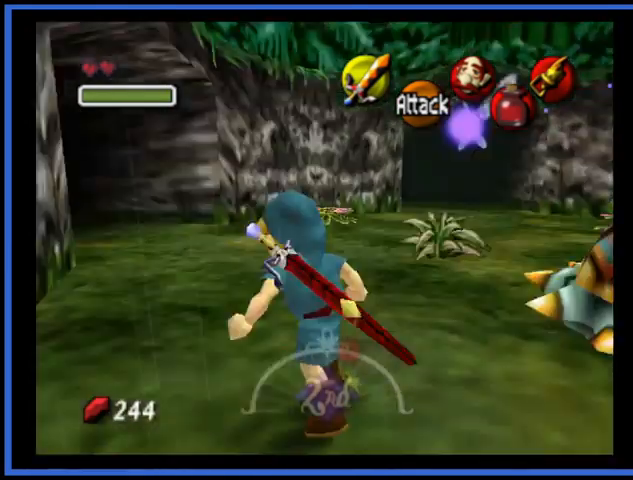
{"buttons": [], "left_stick": "up", "right_stick": "center", "events": [[167, "A", "up"], [375, "left_stick", "up"]]}
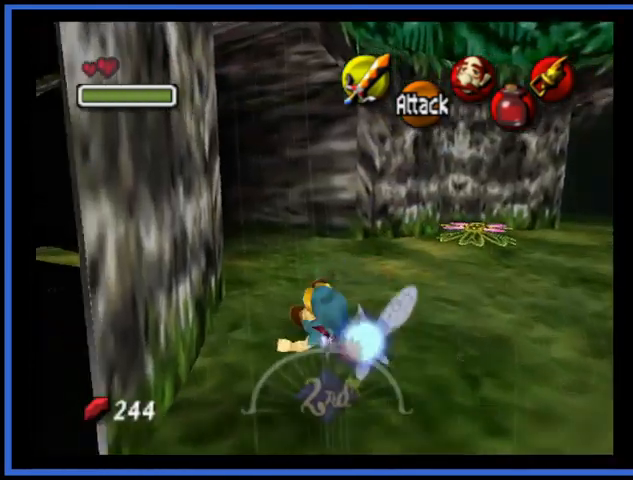
{"buttons": [], "left_stick": "up", "right_stick": "center", "events": [[125, "A", "down"], [209, "A", "up"], [292, "A", "down"], [376, "A", "up"], [417, "A", "down"], [459, "A", "up"]]}
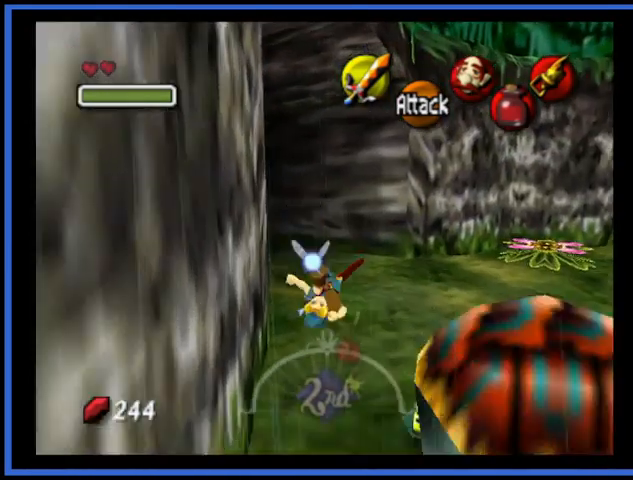
{"buttons": [], "left_stick": "up-left", "right_stick": "center", "events": [[292, "left_stick", "up-left"]]}
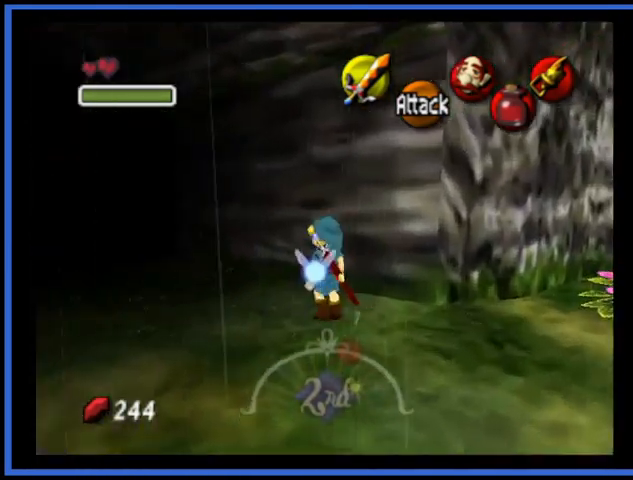
{"buttons": [], "left_stick": "up-left", "right_stick": "center", "events": []}
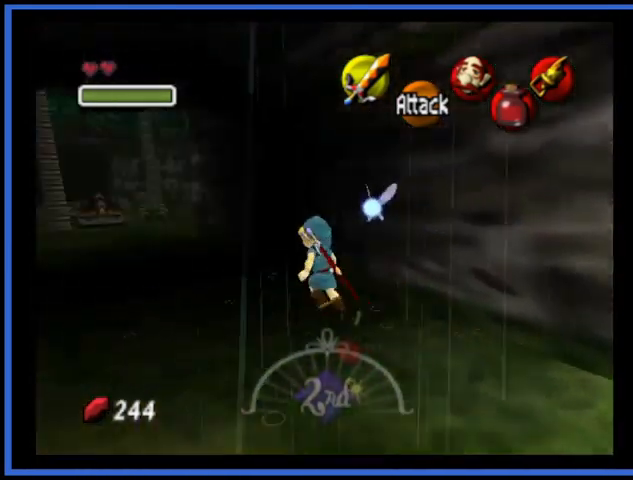
{"buttons": [], "left_stick": "up", "right_stick": "center", "events": [[417, "left_stick", "up"]]}
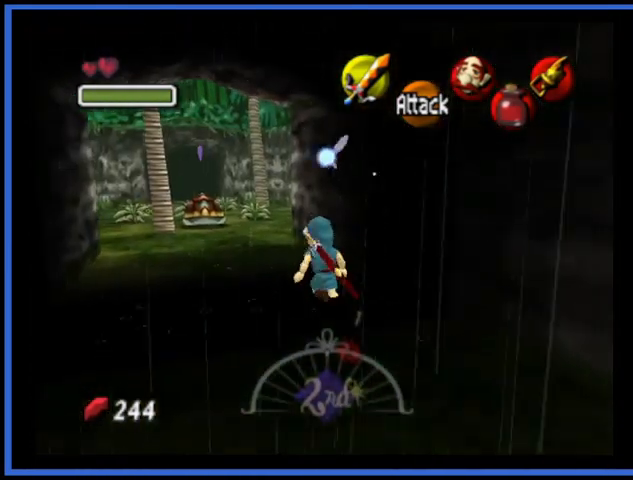
{"buttons": [], "left_stick": "up", "right_stick": "center", "events": []}
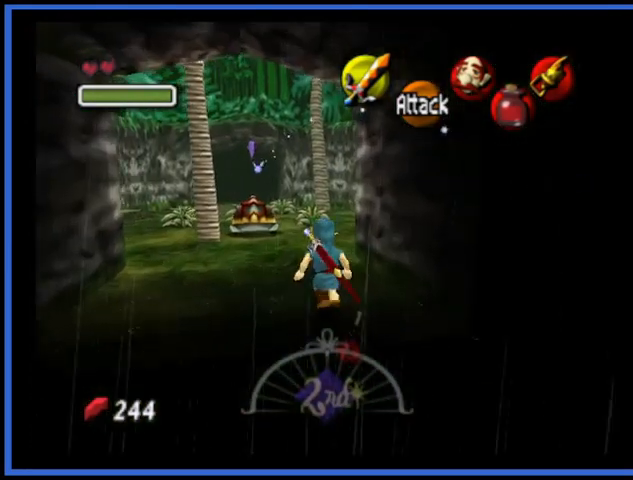
{"buttons": [], "left_stick": "up", "right_stick": "center", "events": []}
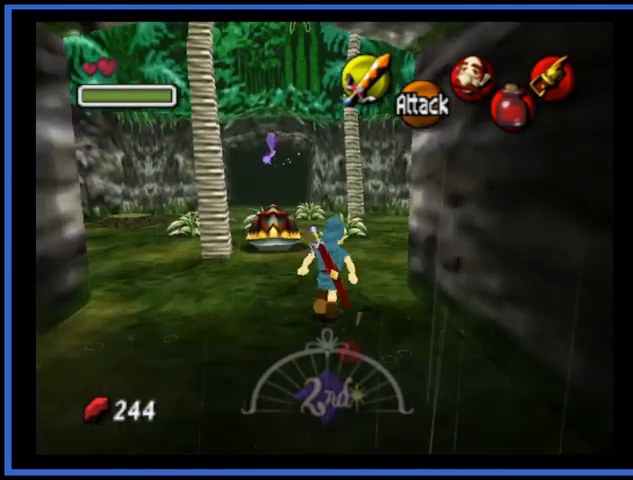
{"buttons": [], "left_stick": "up-right", "right_stick": "center", "events": [[167, "left_stick", "up-right"]]}
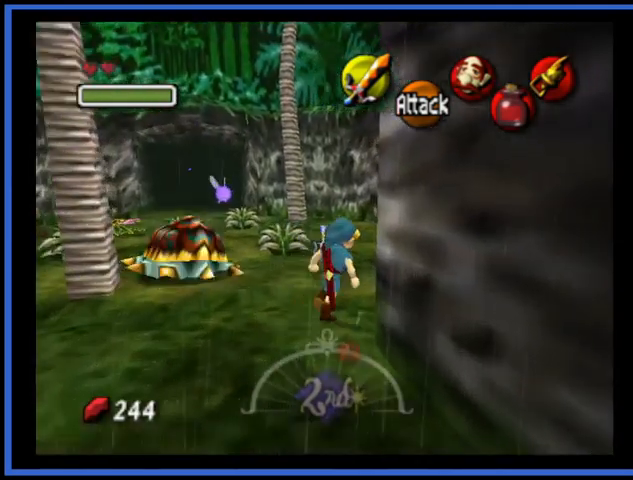
{"buttons": ["A"], "left_stick": "up", "right_stick": "center", "events": [[125, "left_stick", "up"], [292, "A", "down"], [417, "A", "up"], [459, "A", "down"]]}
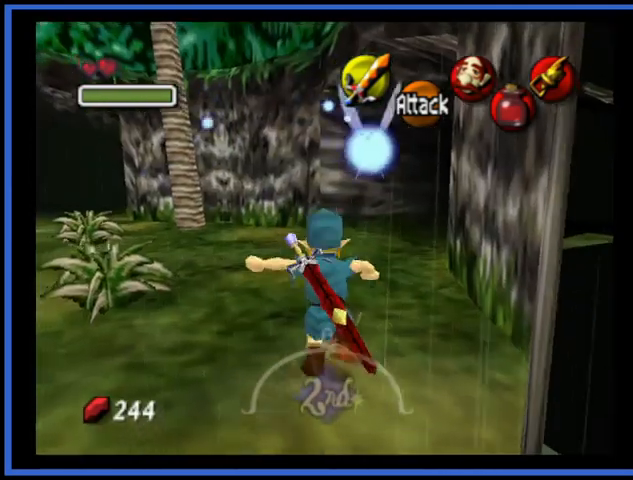
{"buttons": [], "left_stick": "up-right", "right_stick": "center", "events": [[84, "A", "up"], [125, "A", "down"], [250, "A", "up"], [501, "left_stick", "up-right"]]}
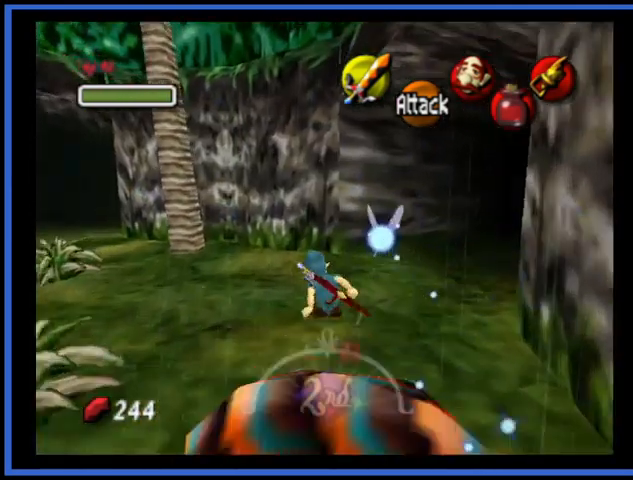
{"buttons": [], "left_stick": "up-right", "right_stick": "center", "events": []}
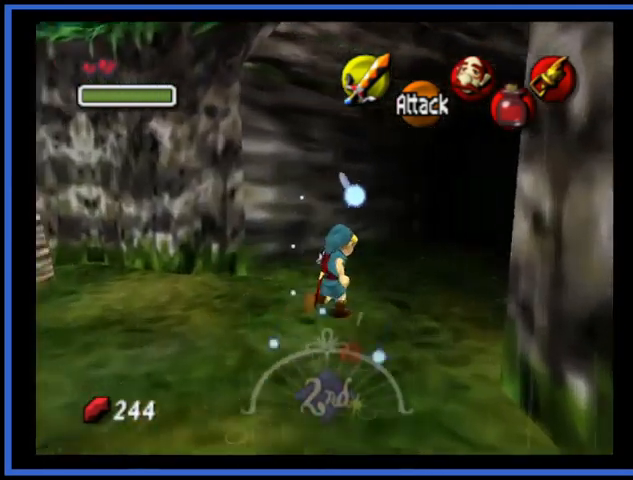
{"buttons": [], "left_stick": "up-right", "right_stick": "center", "events": [[84, "A", "down"], [334, "A", "up"]]}
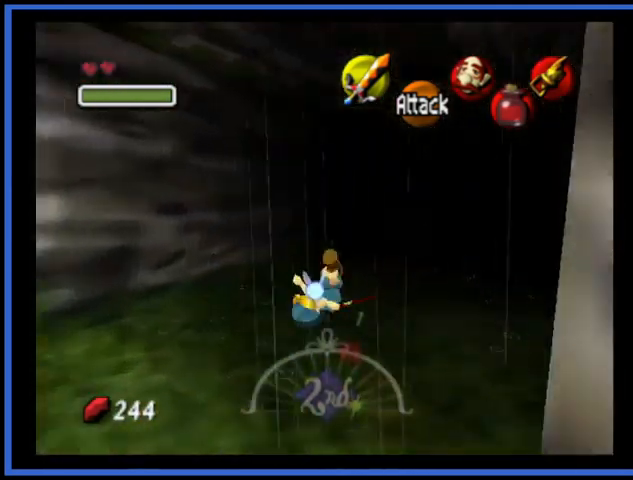
{"buttons": ["A"], "left_stick": "up-right", "right_stick": "center", "events": [[375, "A", "down"]]}
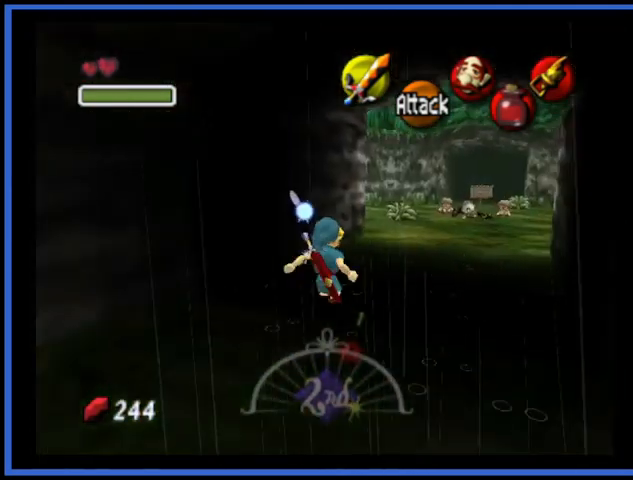
{"buttons": [], "left_stick": "up-right", "right_stick": "center", "events": [[376, "A", "up"]]}
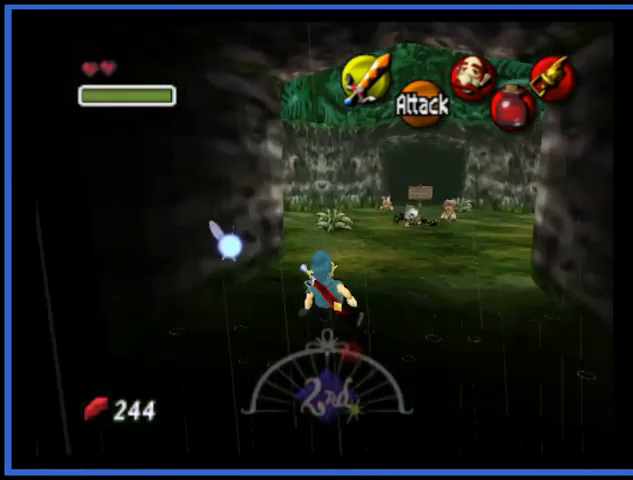
{"buttons": ["A"], "left_stick": "up", "right_stick": "center", "events": [[208, "A", "down"], [459, "left_stick", "up"]]}
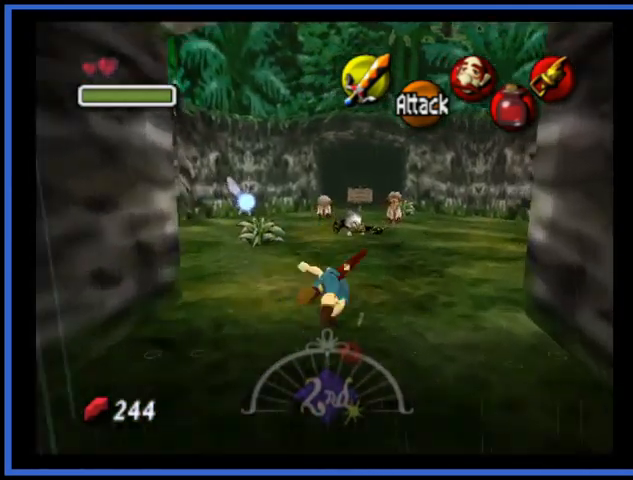
{"buttons": [], "left_stick": "up", "right_stick": "center", "events": [[209, "A", "up"]]}
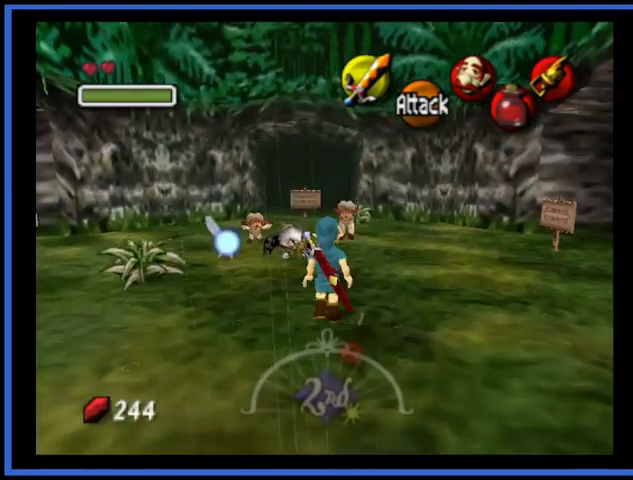
{"buttons": [], "left_stick": "up", "right_stick": "center", "events": []}
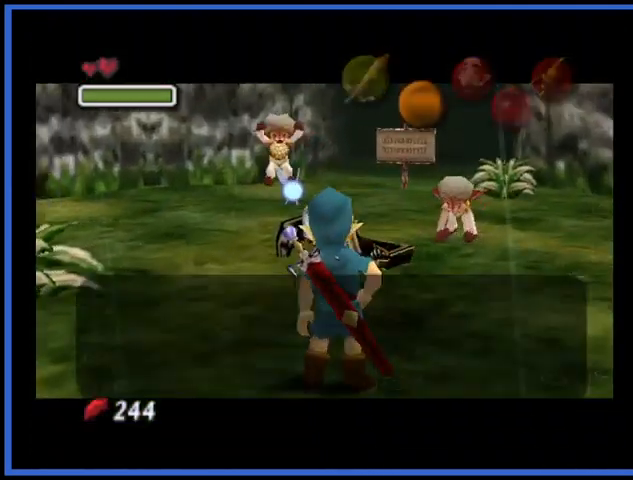
{"buttons": [], "left_stick": "center", "right_stick": "center", "events": [[42, "left_stick", "center"], [167, "A", "down"], [292, "A", "up"], [334, "A", "down"], [501, "A", "up"]]}
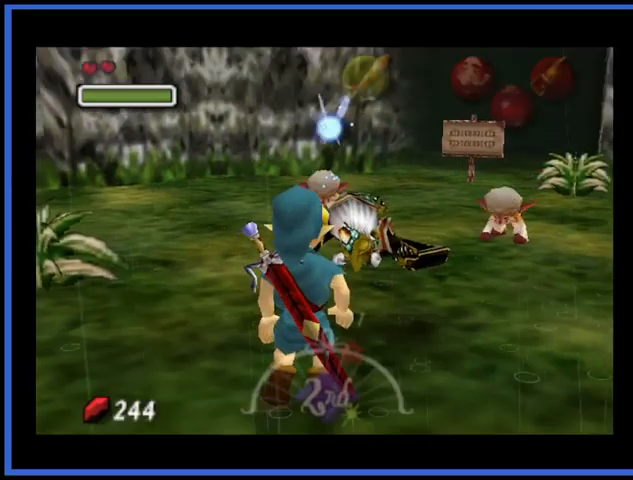
{"buttons": [], "left_stick": "up", "right_stick": "center", "events": [[41, "left_stick", "up"]]}
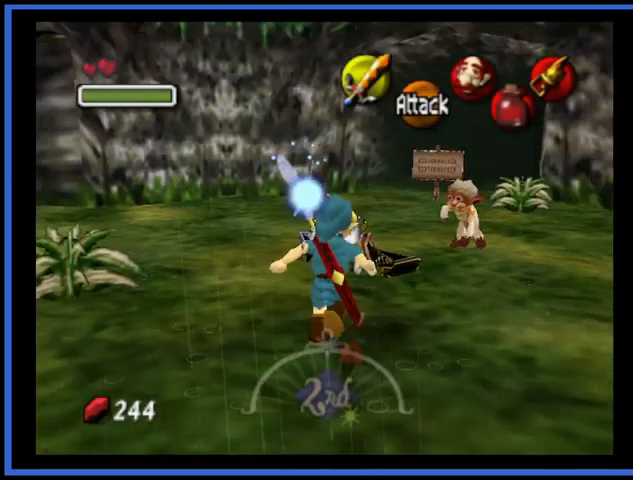
{"buttons": [], "left_stick": "center", "right_stick": "center", "events": [[209, "A", "down"], [250, "left_stick", "center"], [334, "A", "up"], [417, "A", "down"], [501, "A", "up"]]}
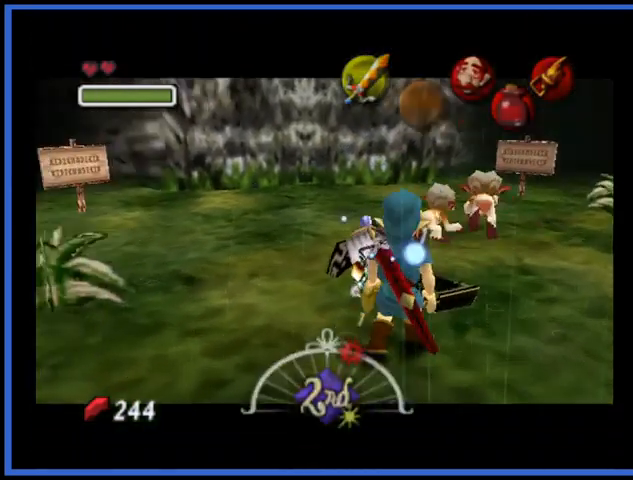
{"buttons": ["A"], "left_stick": "center", "right_stick": "center", "events": [[83, "A", "down"], [167, "A", "up"], [292, "A", "down"], [417, "A", "up"], [500, "A", "down"]]}
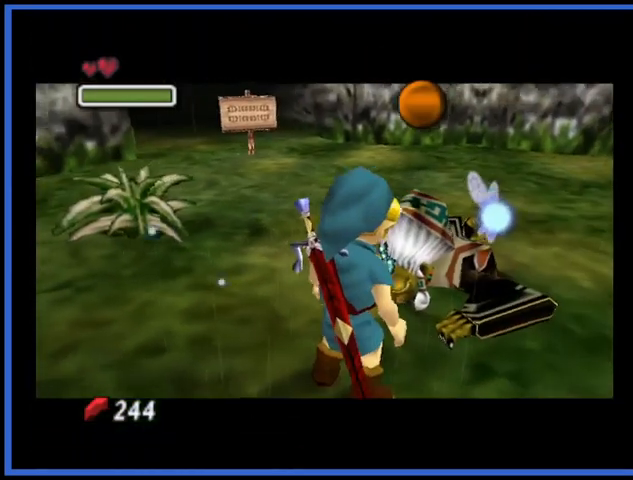
{"buttons": [], "left_stick": "center", "right_stick": "center", "events": [[84, "A", "up"], [167, "A", "down"], [292, "A", "up"], [376, "A", "down"], [501, "A", "up"]]}
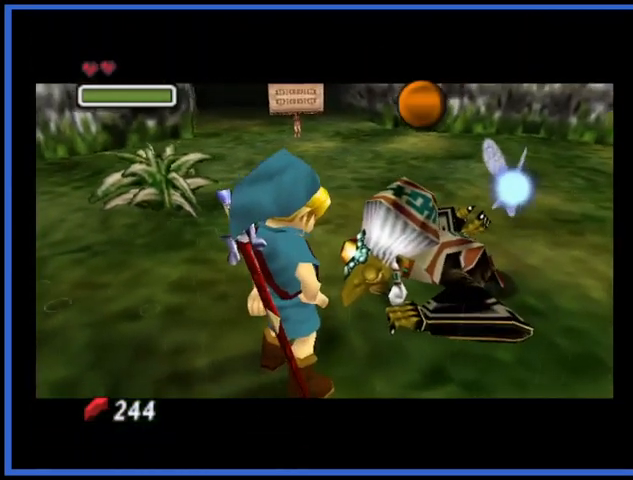
{"buttons": ["A"], "left_stick": "center", "right_stick": "center", "events": [[83, "A", "down"], [208, "A", "up"], [292, "A", "down"], [417, "A", "up"], [500, "A", "down"]]}
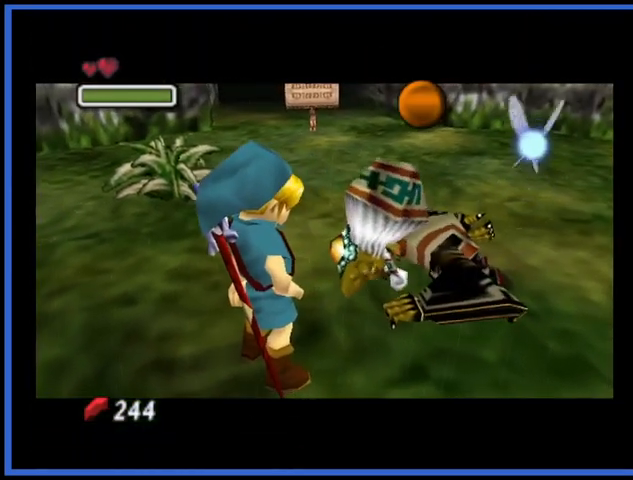
{"buttons": ["A"], "left_stick": "center", "right_stick": "center", "events": [[125, "A", "up"], [250, "A", "down"], [334, "A", "up"], [459, "A", "down"]]}
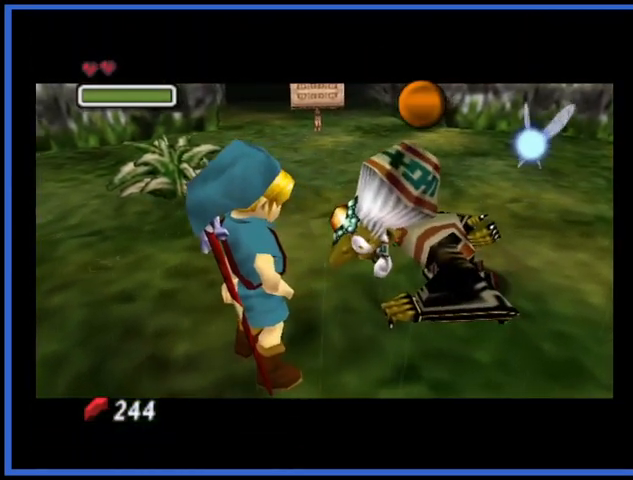
{"buttons": ["A"], "left_stick": "center", "right_stick": "center", "events": [[83, "A", "up"], [167, "A", "down"], [292, "A", "up"], [417, "A", "down"]]}
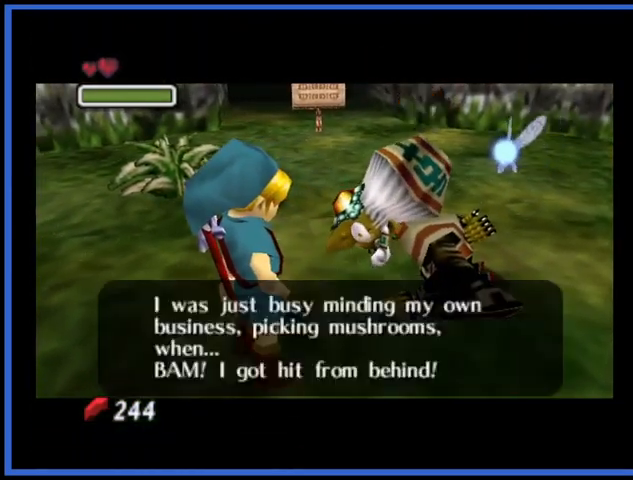
{"buttons": [], "left_stick": "center", "right_stick": "center", "events": [[42, "A", "up"], [125, "A", "down"], [251, "A", "up"]]}
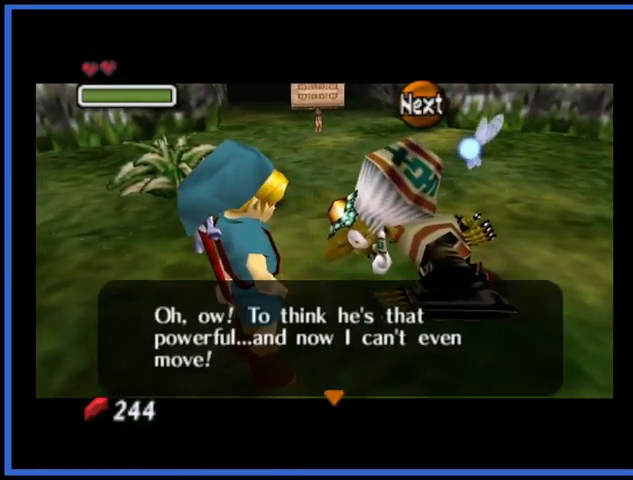
{"buttons": [], "left_stick": "center", "right_stick": "center", "events": [[167, "A", "down"], [333, "A", "up"]]}
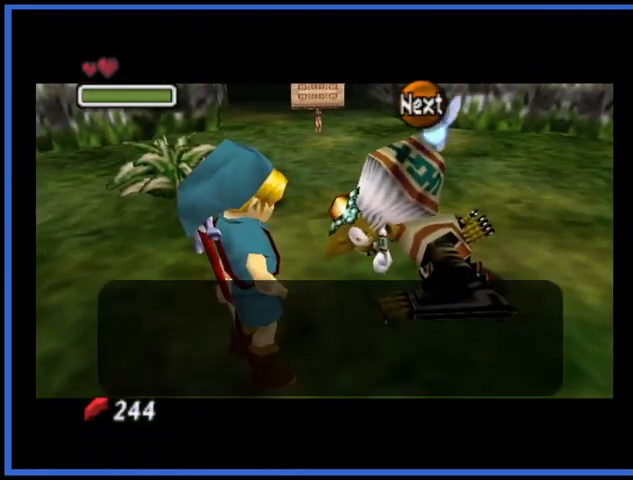
{"buttons": [], "left_stick": "center", "right_stick": "center", "events": []}